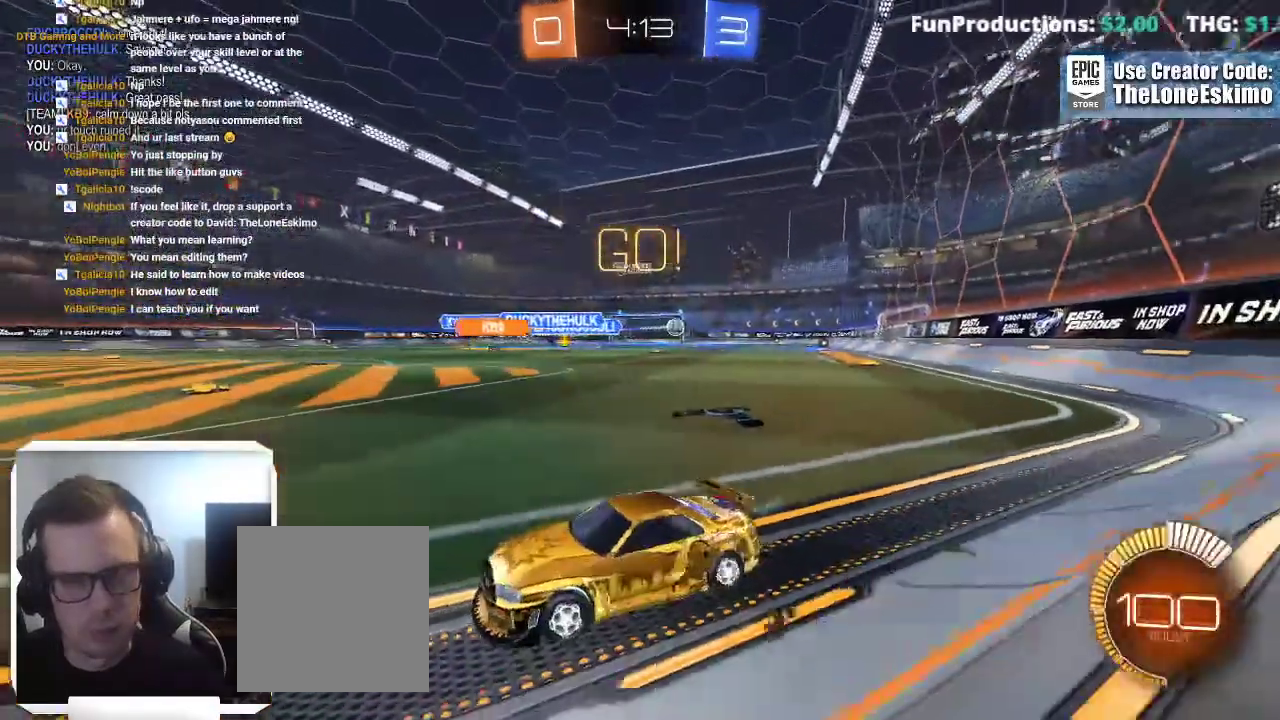
Gameplay with a controller (Xbox layout); each line is a JSON object with the inputs held at the frame after it. "events" lists button and stick changes between this image and that frame as [ms after this image, input, new state], when the widget could be followed in between. This overlay highlights the sticks when they move; stick clicks (L3) are not distinguishable. Not read: R2 R3.
{"buttons": ["B"], "left_stick": "center", "right_stick": "center"}
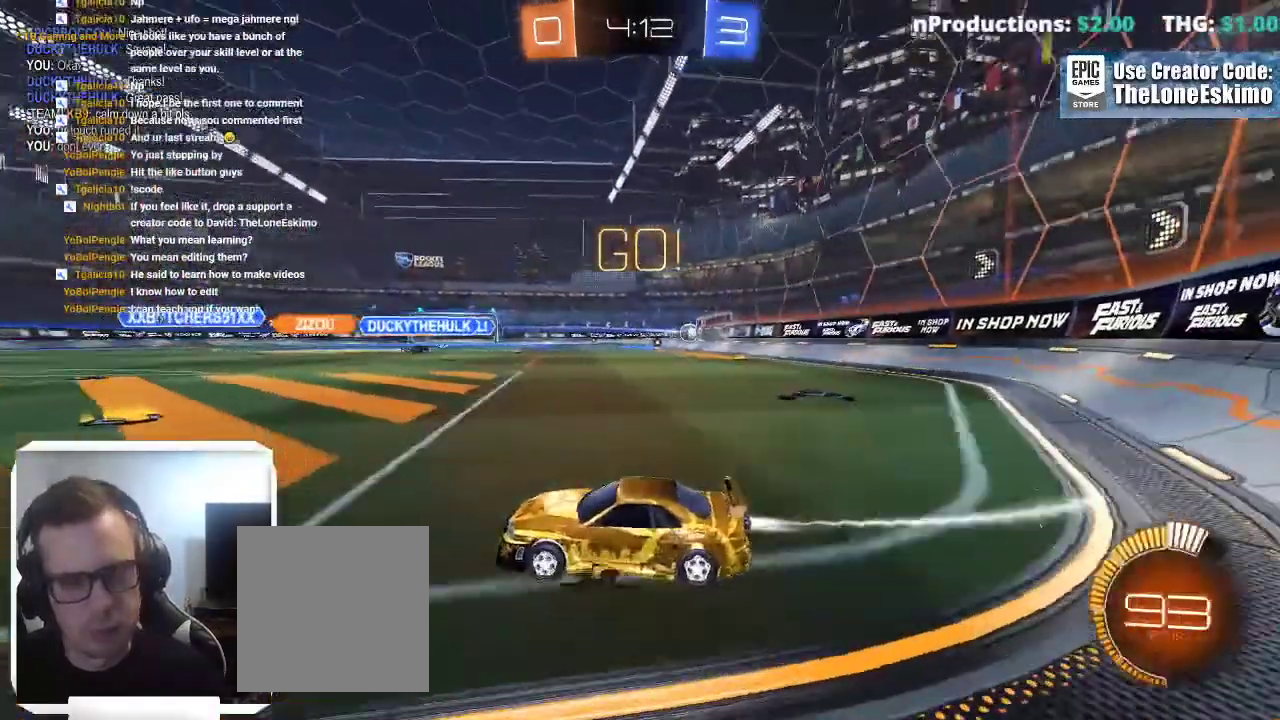
{"buttons": [], "left_stick": "right", "right_stick": "center", "events": [[233, "B", "up"], [333, "left_stick", "right"]]}
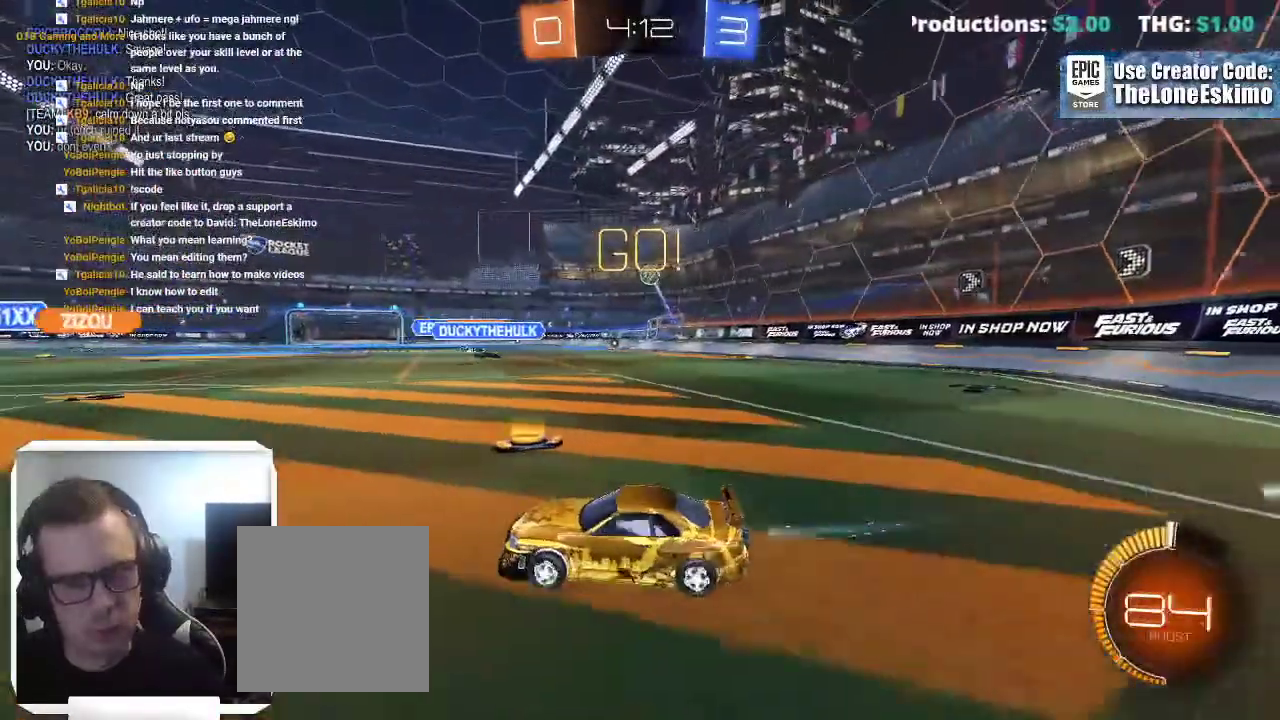
{"buttons": [], "left_stick": "left", "right_stick": "center"}
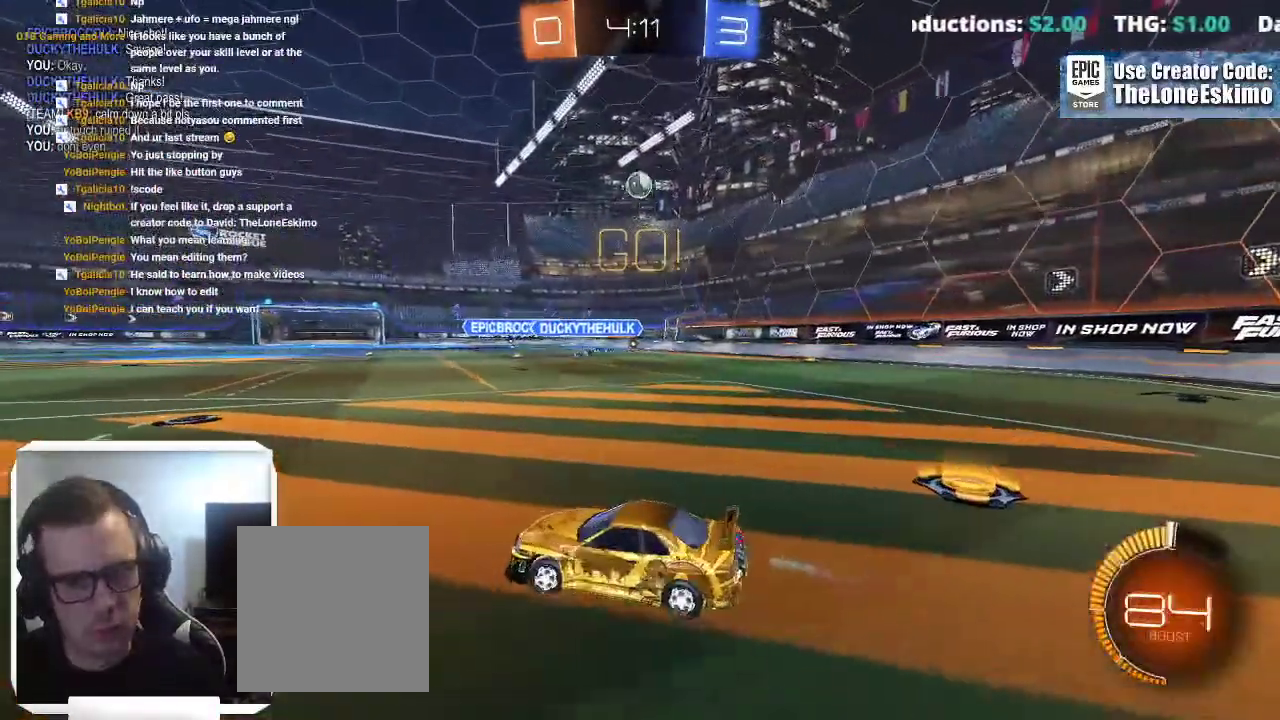
{"buttons": [], "left_stick": "left", "right_stick": "center"}